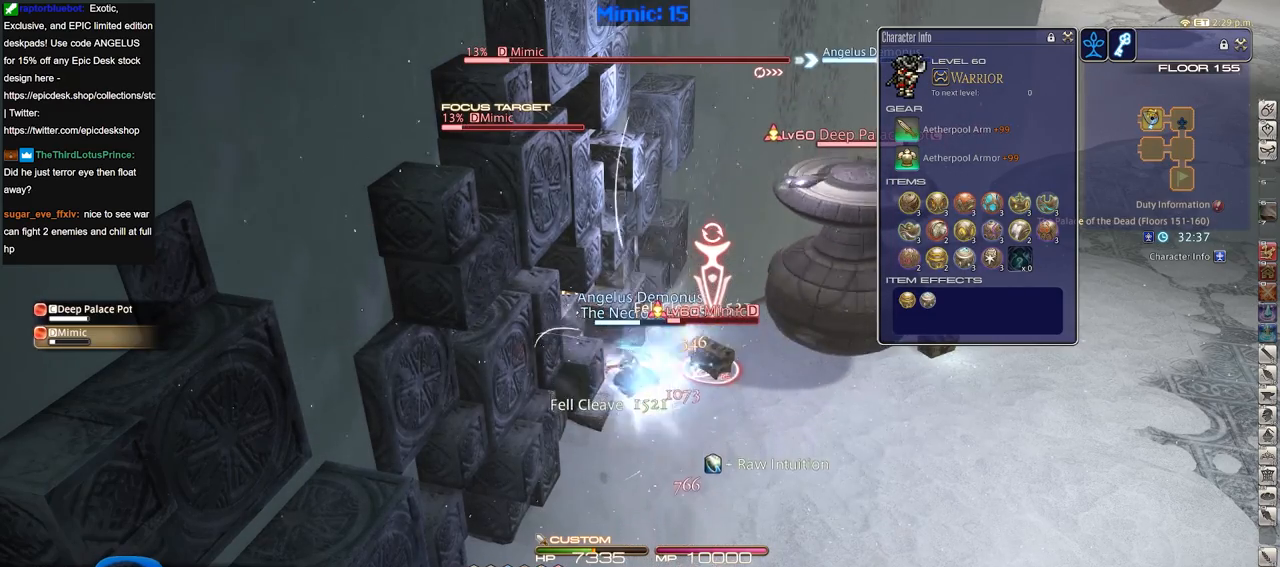
Gameplay with keyboard; each line is a JSON object with the keys held at the frame after it. "events" lists presses ("down") and releases ("up") of ".", "/", "0", "1", "2", "3", "4", "5", "6", "7", "8", "9", "a", "alt_l", "alt_r", "b", "backslash", "backspace", "c", "caps_lock", "comma", "ctrl_l", "ctrl_r", "d", "down", "e", "equals", "escape", "f", "f1", "f10", "f11", "f12", "f2", "f3", "f4", "f5", "f6", "f7", "f8", "f9", "g", "h", "i", "j", "k", "l", "lbracket", "left", "m", "minus", "n", "o", "p", "q", "quote", "r", "rbracket", "return", "right", "s", "semicolon", "shift_l", "shift_r", "space", "super", "t", "tab", "tilde", "u", "up", "v", "w", "x", "y" and "z" between this image and that frame as [ms after this image, input, new state], when the widget could be followed in between. No other keys are recorded. Mouse input is not recorded.
{"keys": ["p"], "events": [[484, "p", "down"]]}
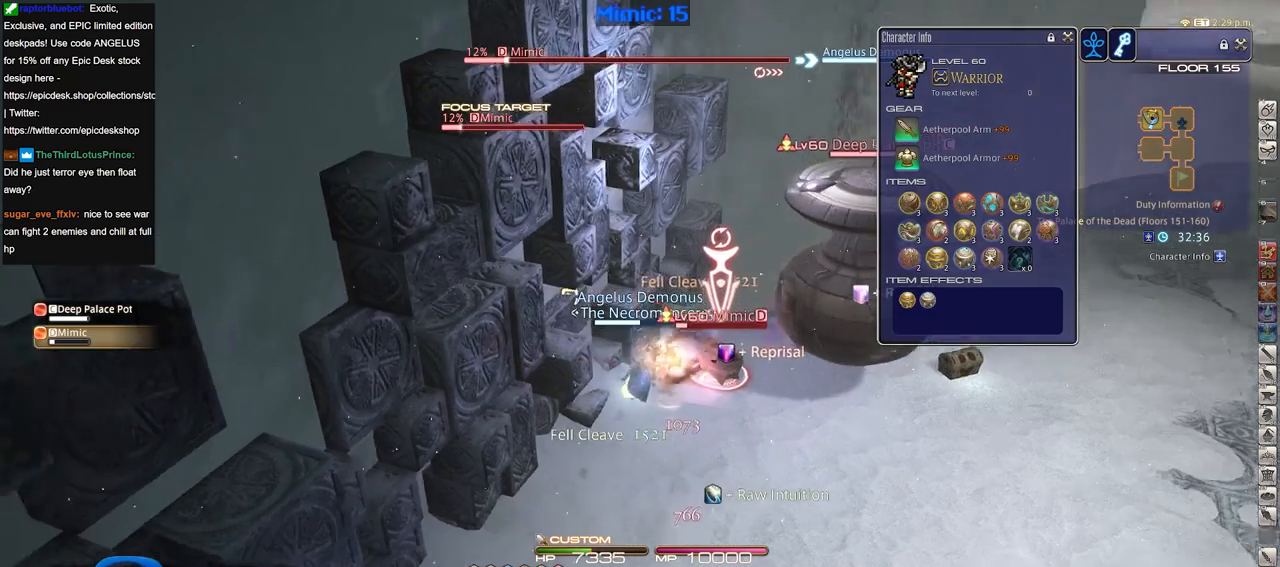
{"keys": [], "events": [[34, "p", "up"], [234, "1", "down"], [267, "1", "up"], [317, "1", "down"], [417, "1", "up"], [467, "1", "down"], [501, "1", "up"]]}
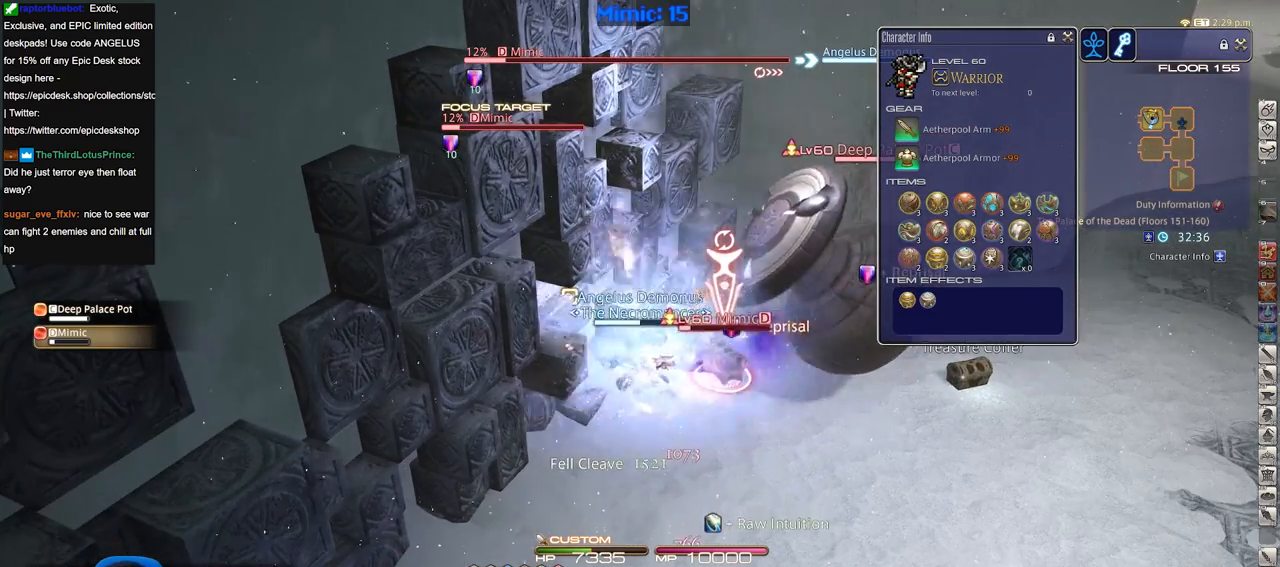
{"keys": ["shift_r"], "events": [[50, "1", "down"], [150, "1", "up"], [200, "shift_r", "down"], [233, "9", "down"], [333, "9", "up"], [383, "9", "down"], [484, "9", "up"]]}
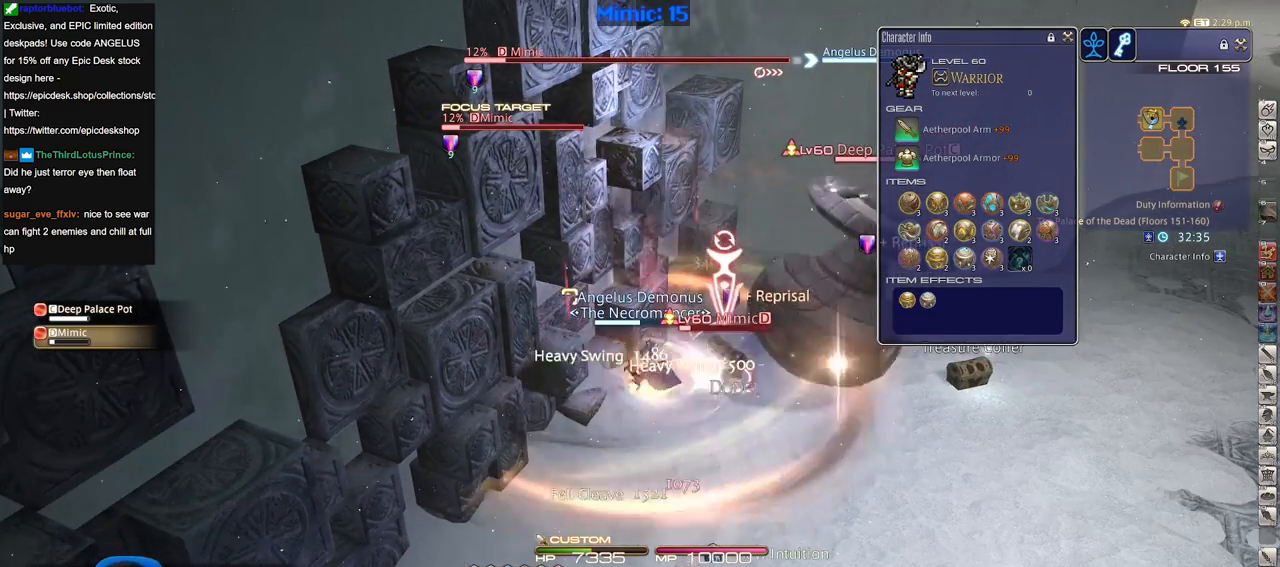
{"keys": [], "events": [[17, "9", "down"], [117, "9", "up"], [117, "shift_r", "up"]]}
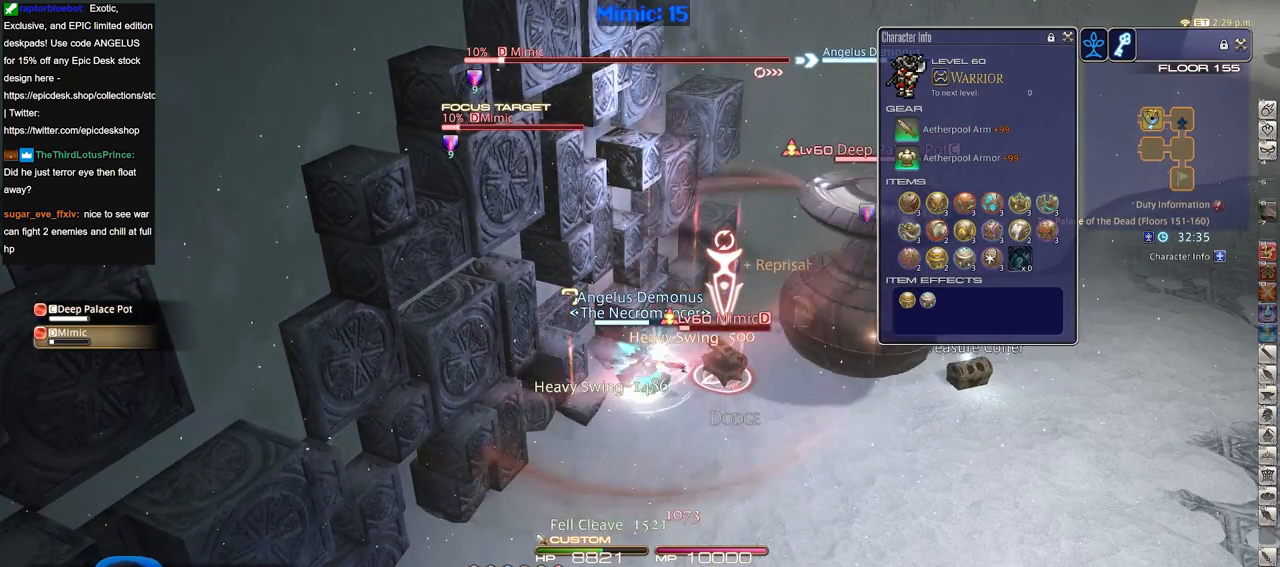
{"keys": [], "events": []}
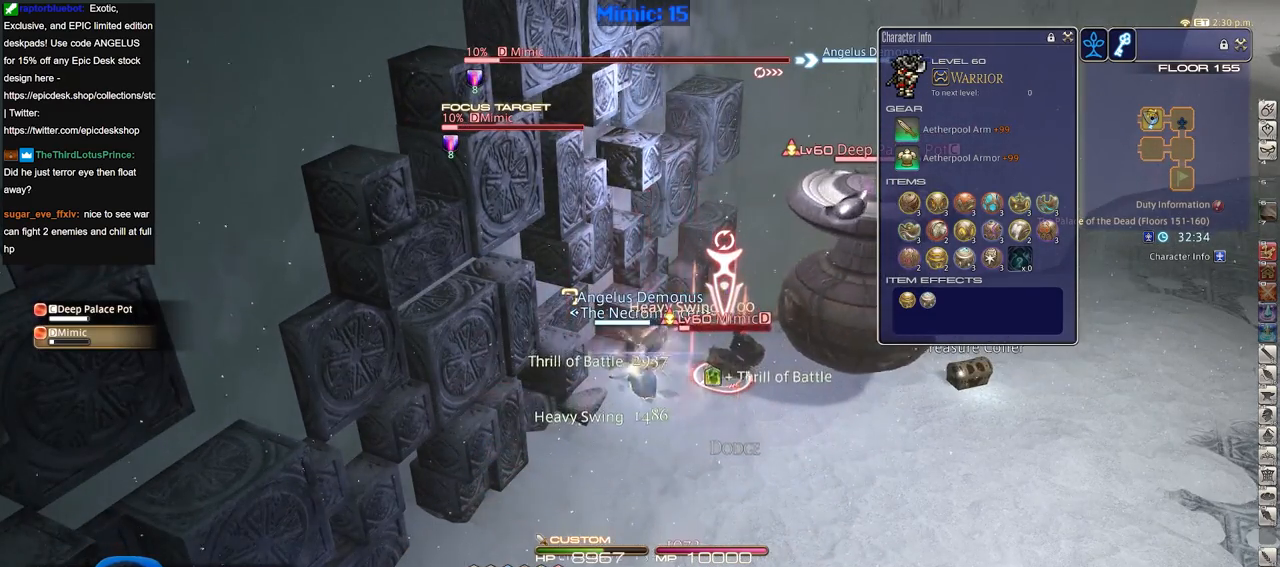
{"keys": [], "events": [[150, "rbracket", "down"], [200, "rbracket", "up"], [234, "lbracket", "down"], [334, "lbracket", "up"]]}
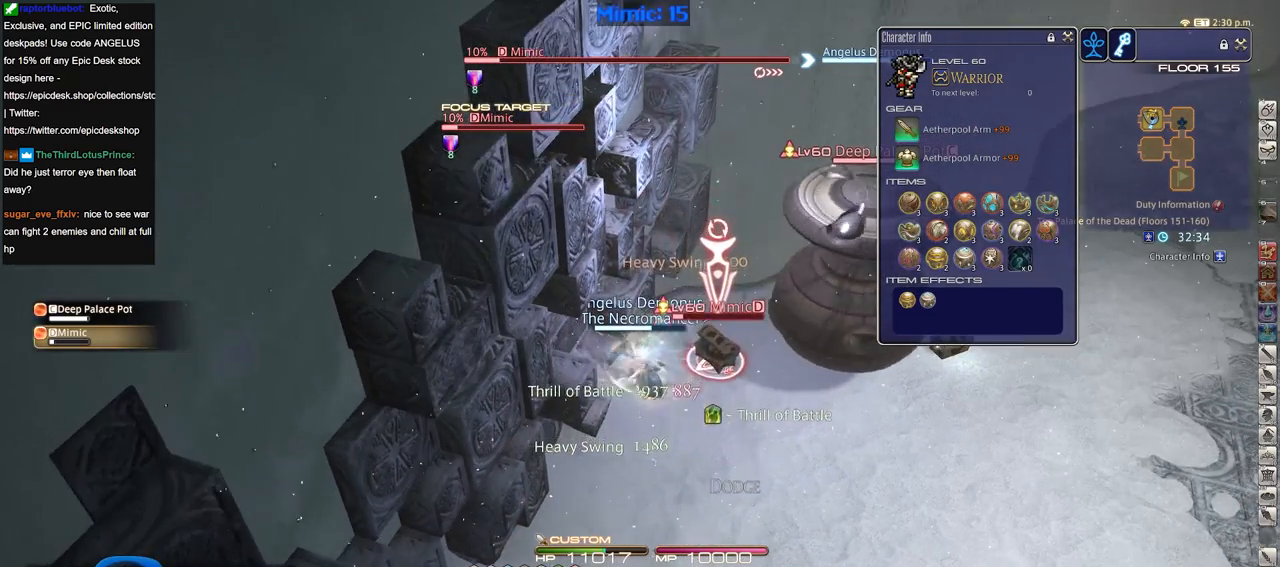
{"keys": [], "events": [[16, "2", "down"], [117, "2", "up"], [167, "2", "down"], [217, "2", "up"], [250, "2", "down"], [350, "2", "up"], [400, "2", "down"], [484, "2", "up"]]}
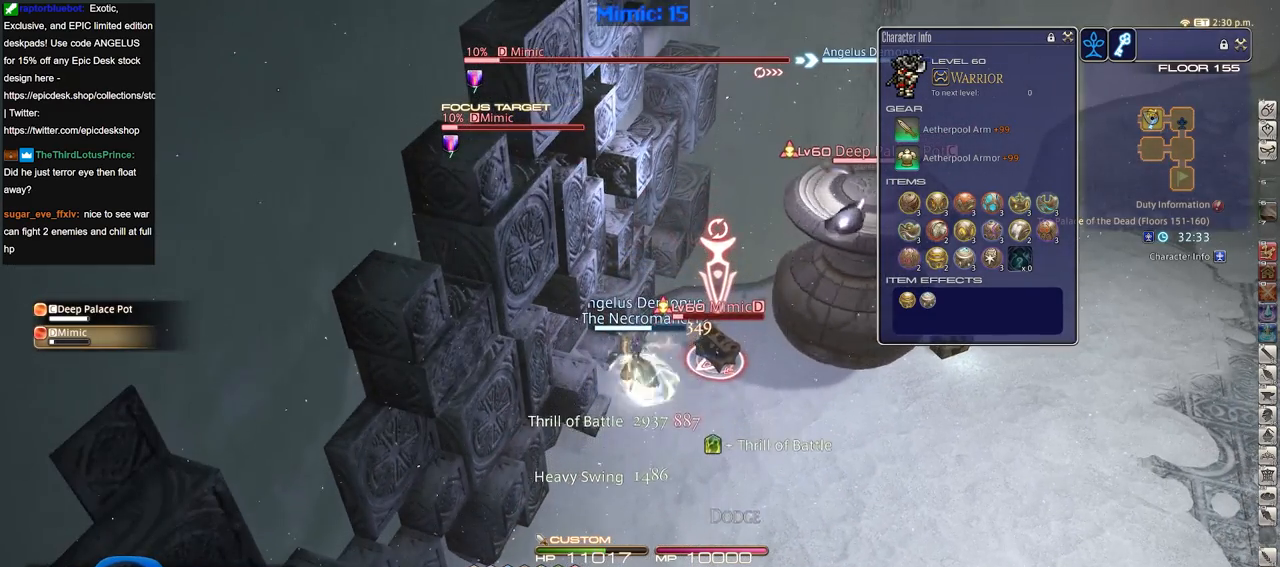
{"keys": ["minus"], "events": [[34, "2", "down"], [84, "2", "up"], [134, "2", "down"], [234, "2", "up"], [234, "return", "down"], [267, "return", "up"], [501, "minus", "down"]]}
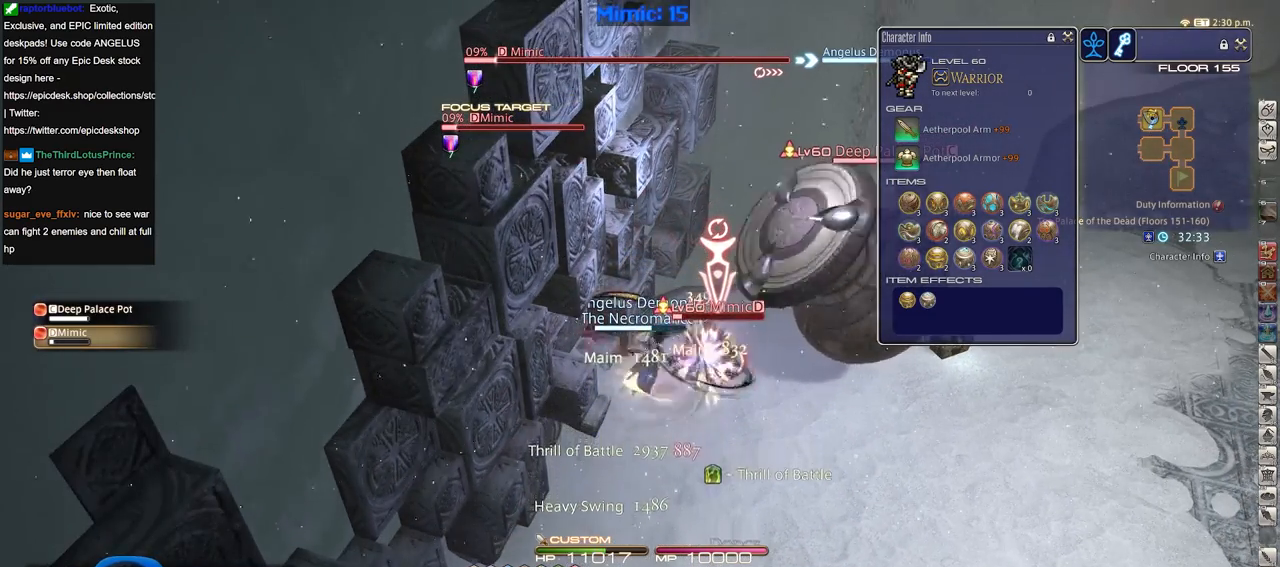
{"keys": ["return"], "events": [[100, "minus", "up"], [434, "return", "down"]]}
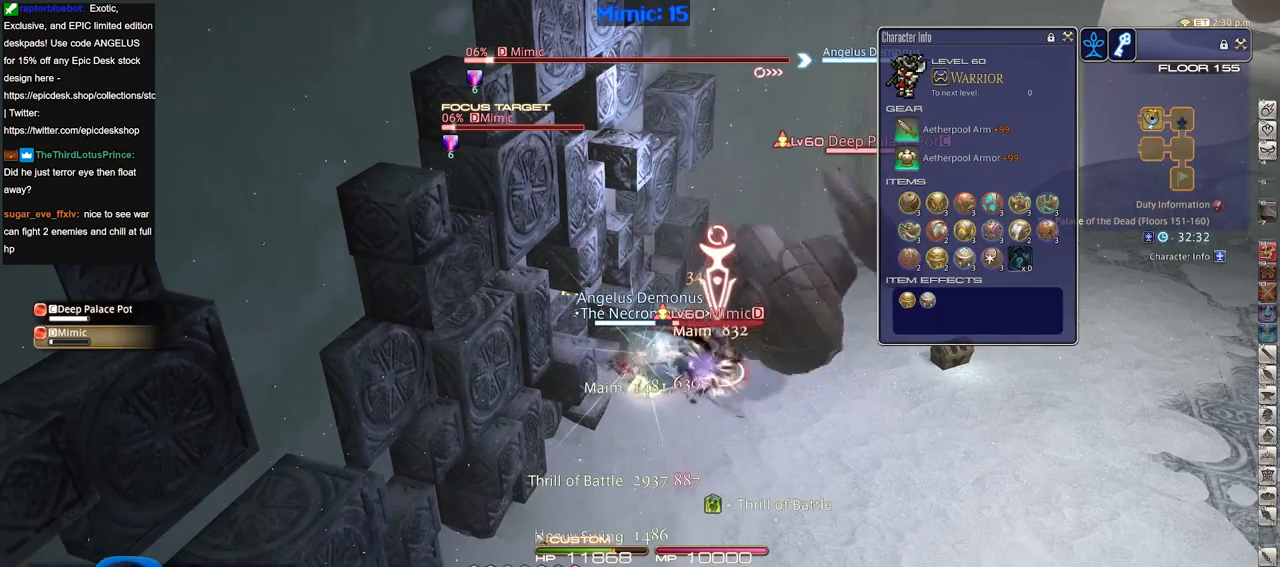
{"keys": [], "events": [[17, "return", "up"], [67, "return", "down"], [167, "return", "up"], [301, "return", "down"], [351, "return", "up"]]}
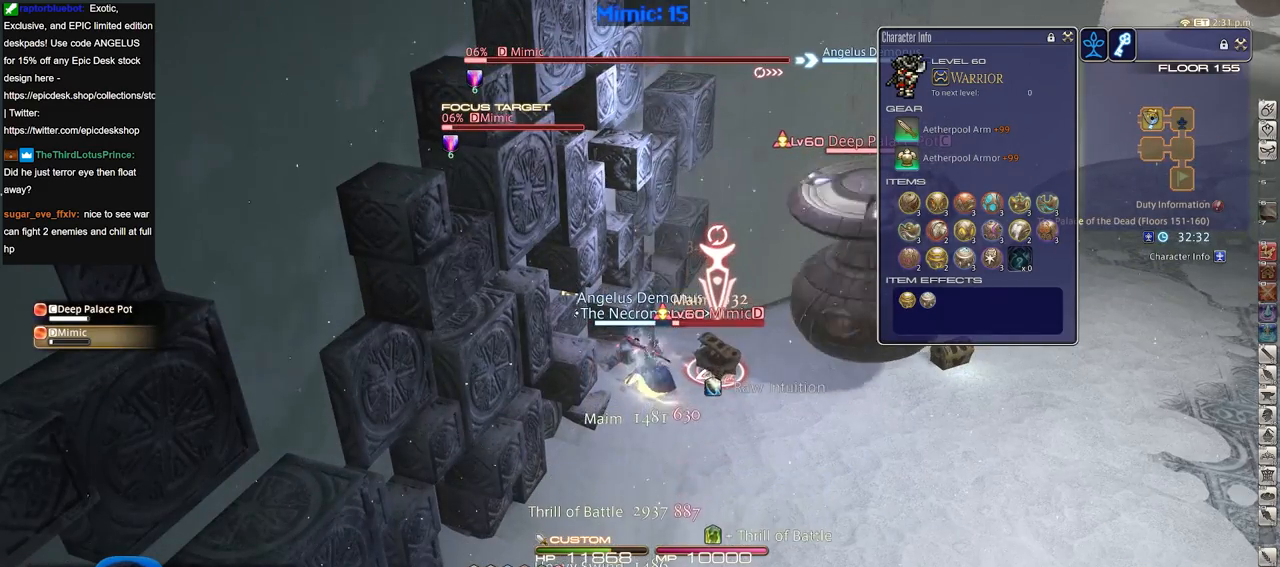
{"keys": [], "events": []}
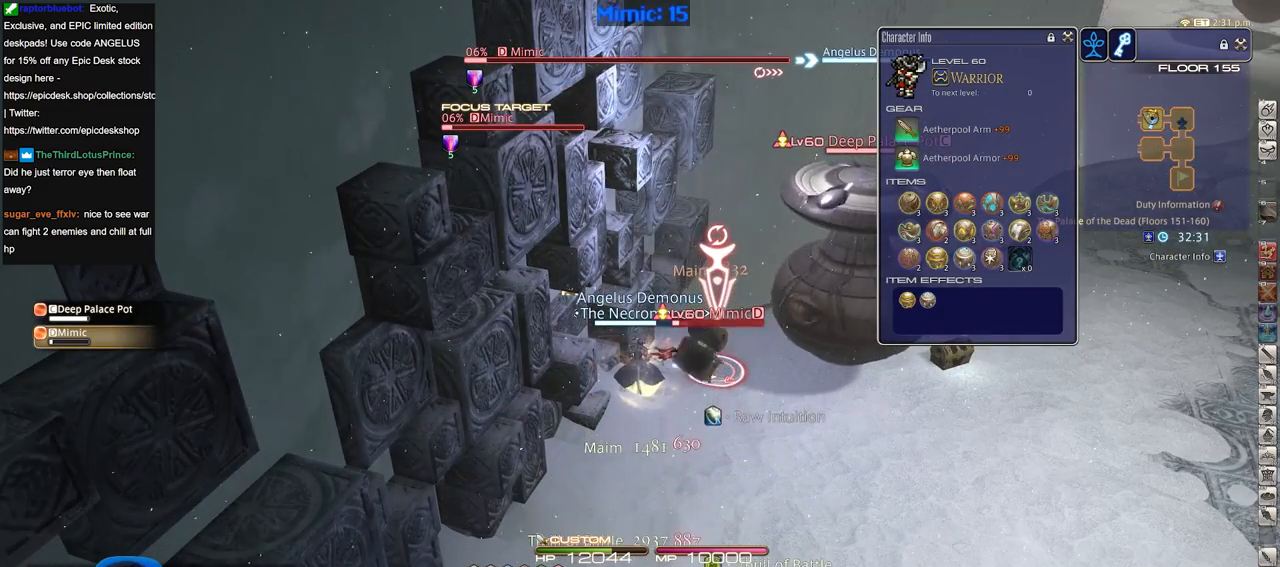
{"keys": ["return"], "events": [[100, "3", "down"], [200, "3", "up"], [234, "3", "down"], [284, "3", "up"], [334, "3", "down"], [434, "3", "up"], [434, "return", "down"]]}
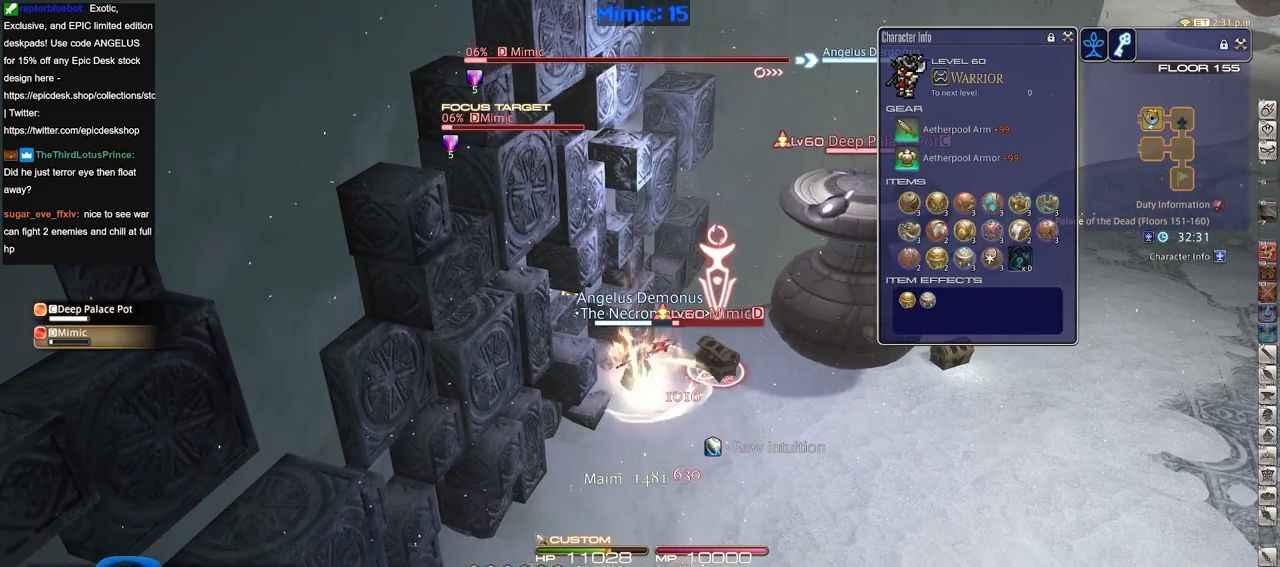
{"keys": [], "events": [[16, "return", "up"], [67, "return", "down"], [167, "return", "up"], [250, "return", "down"], [350, "return", "up"]]}
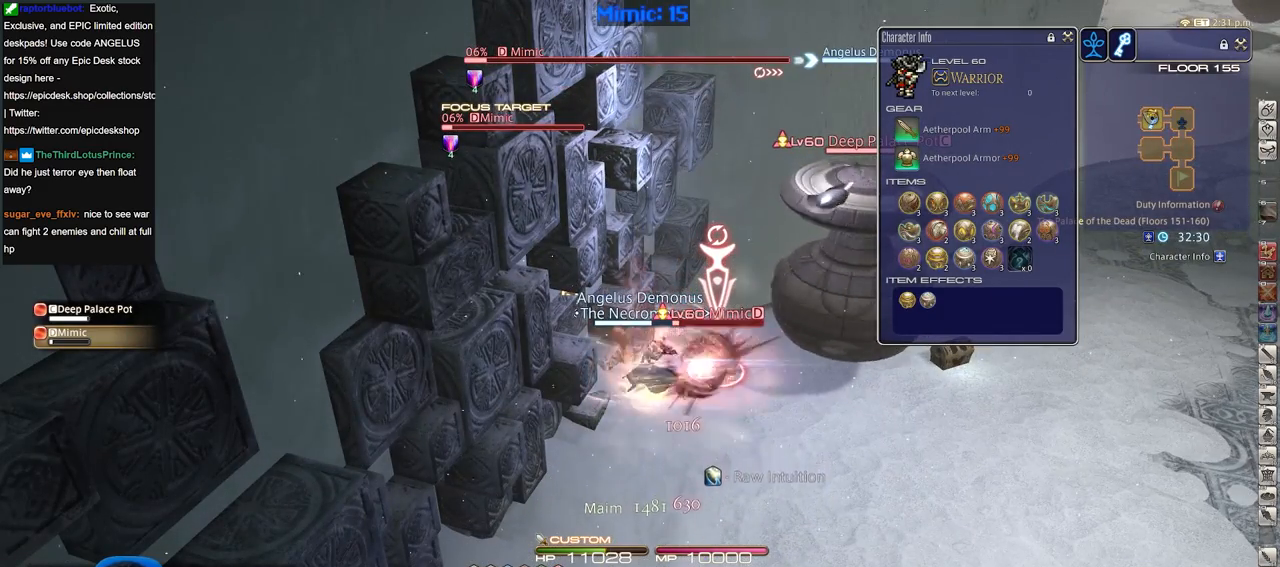
{"keys": [], "events": []}
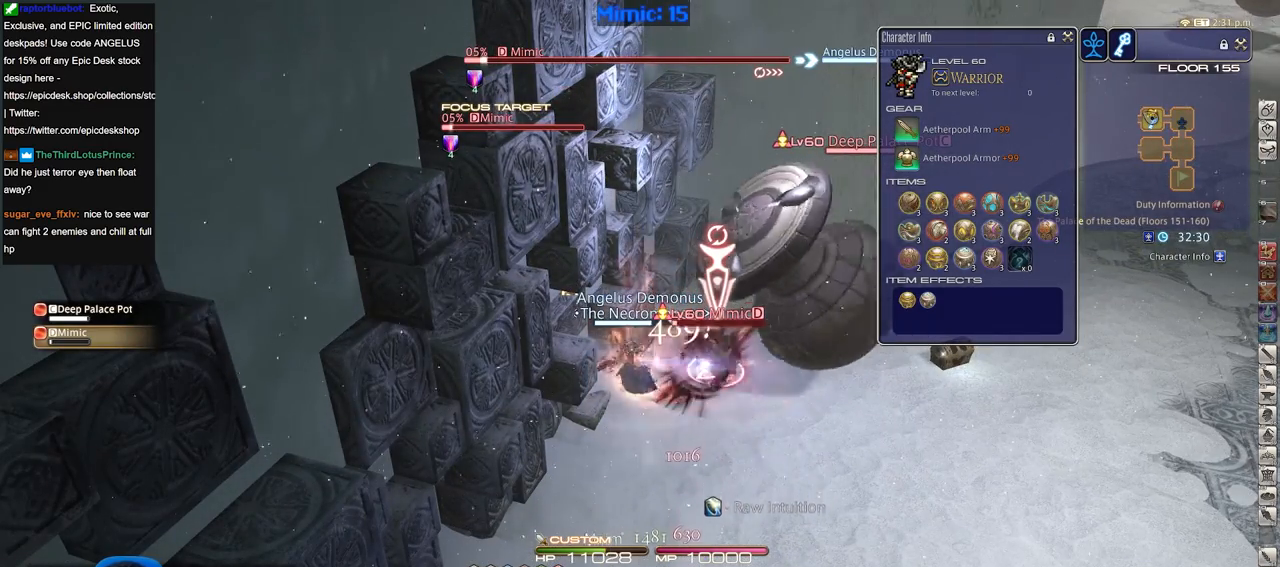
{"keys": [], "events": []}
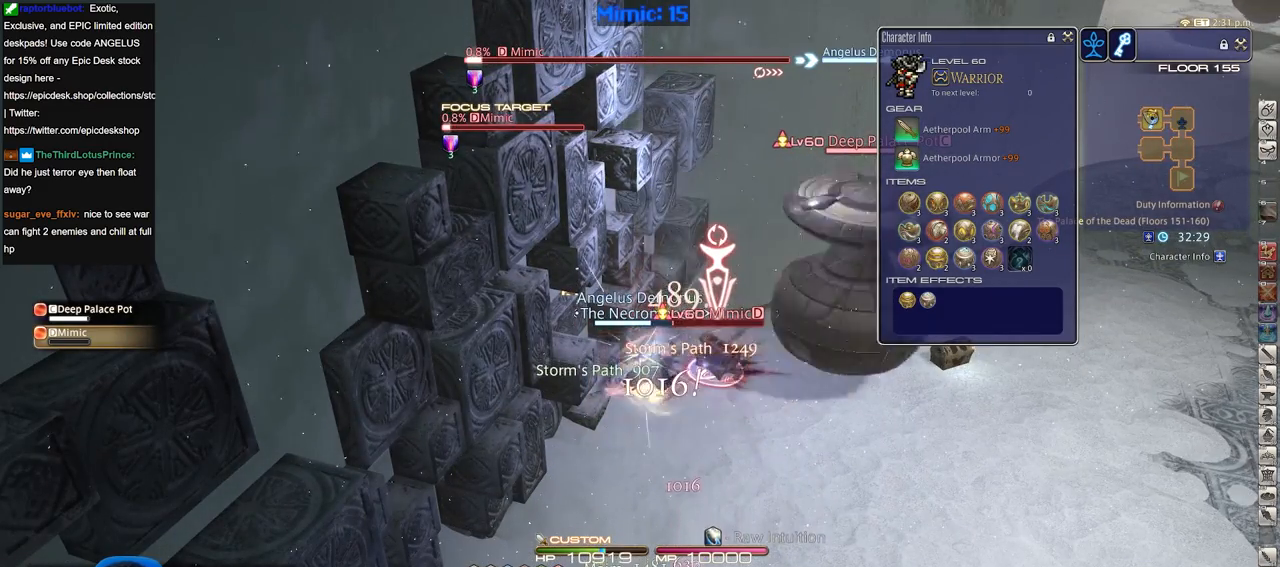
{"keys": ["alt_r"], "events": [[384, "alt_r", "down"]]}
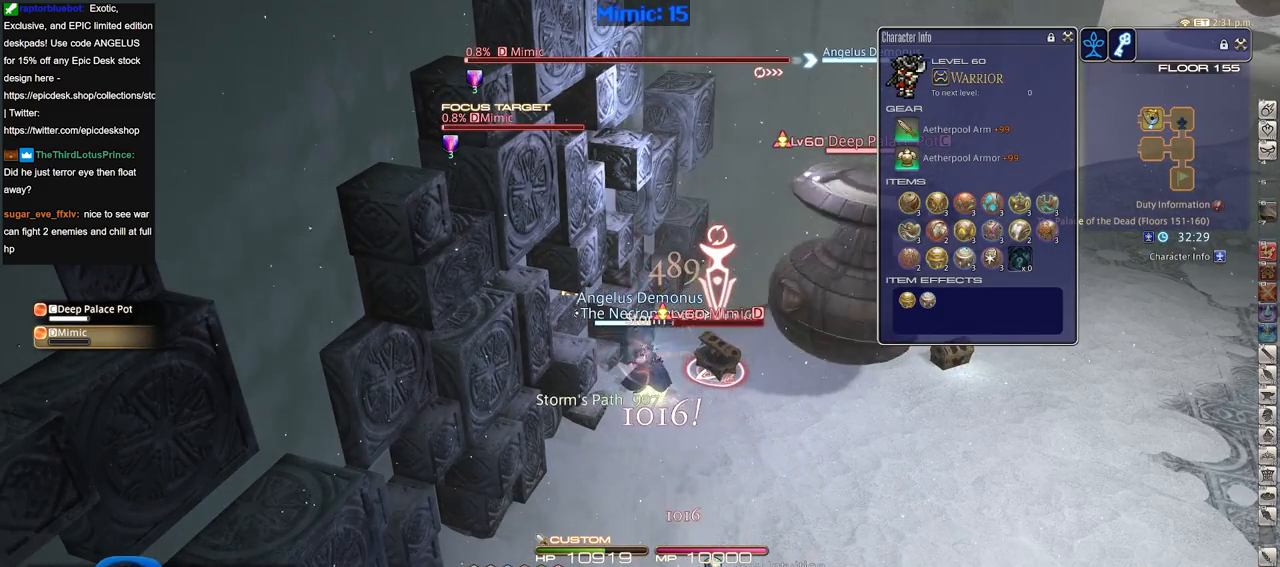
{"keys": [], "events": [[67, "1", "down"], [217, "1", "up"], [300, "alt_r", "up"]]}
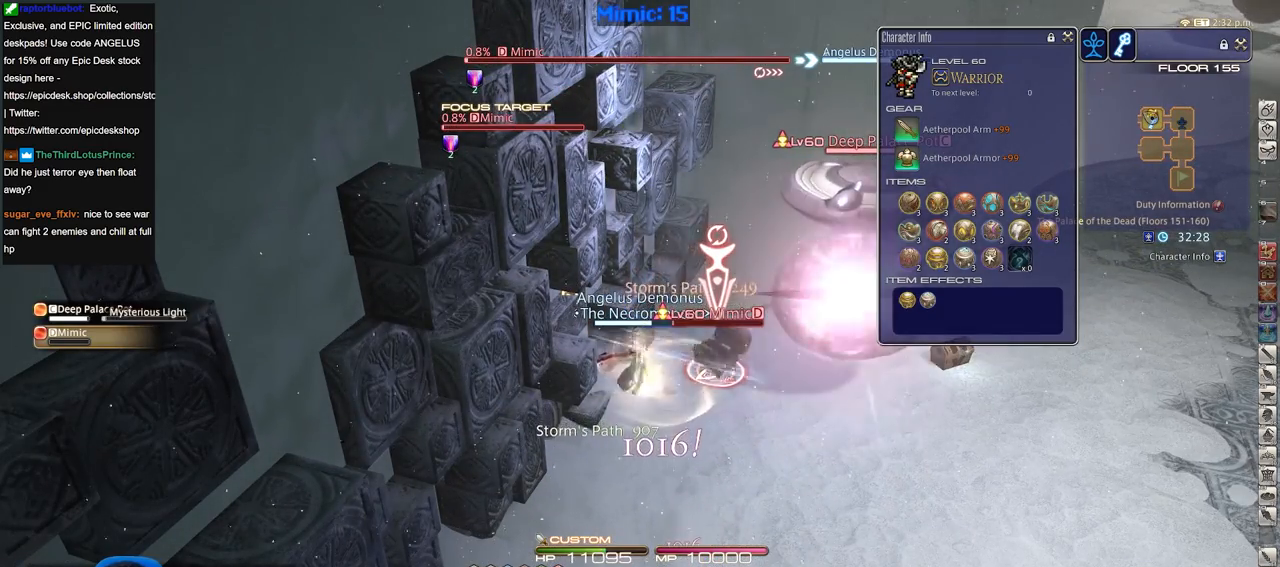
{"keys": [], "events": []}